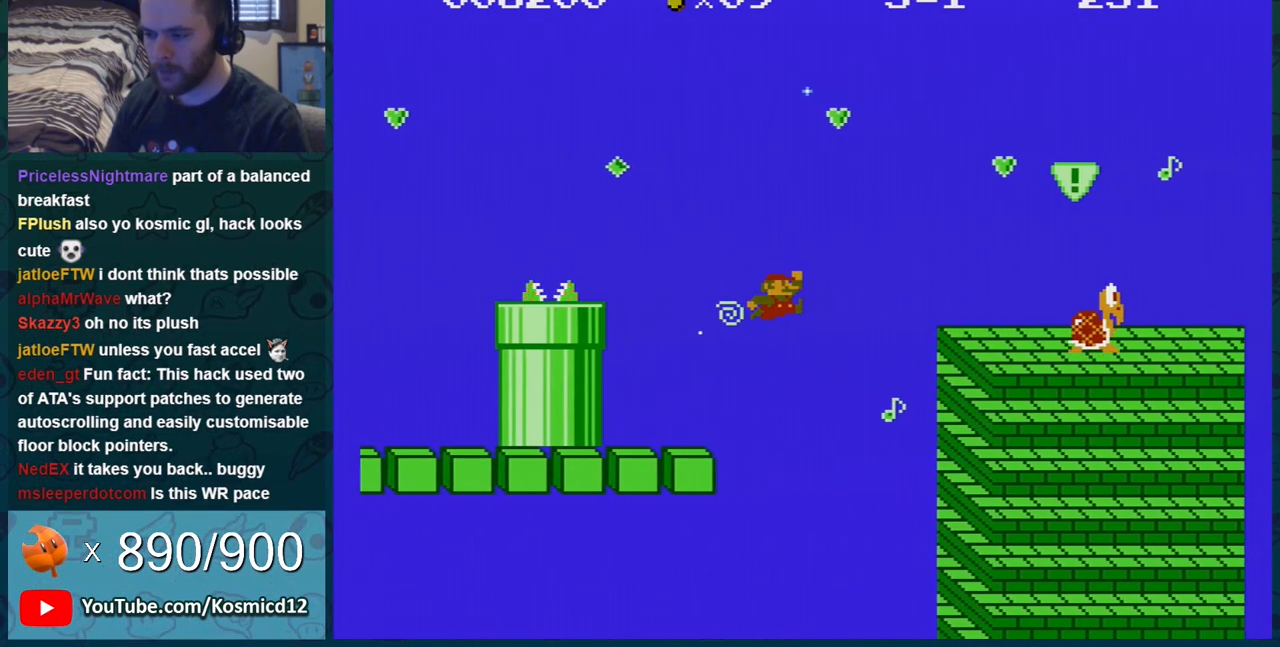
Gameplay with a controller (Nintendo layout); each line is a JSON object with the inputs held at the frame after it. "events" lists button and stick changes between this image and that frame as [ms after this image, input, new state], when the widget could be followed in between. Not read: L3 R3.
{"buttons": ["B", "DPAD_LEFT"], "events": [[183, "DPAD_RIGHT", "up"], [283, "DPAD_LEFT", "down"], [317, "A", "up"]]}
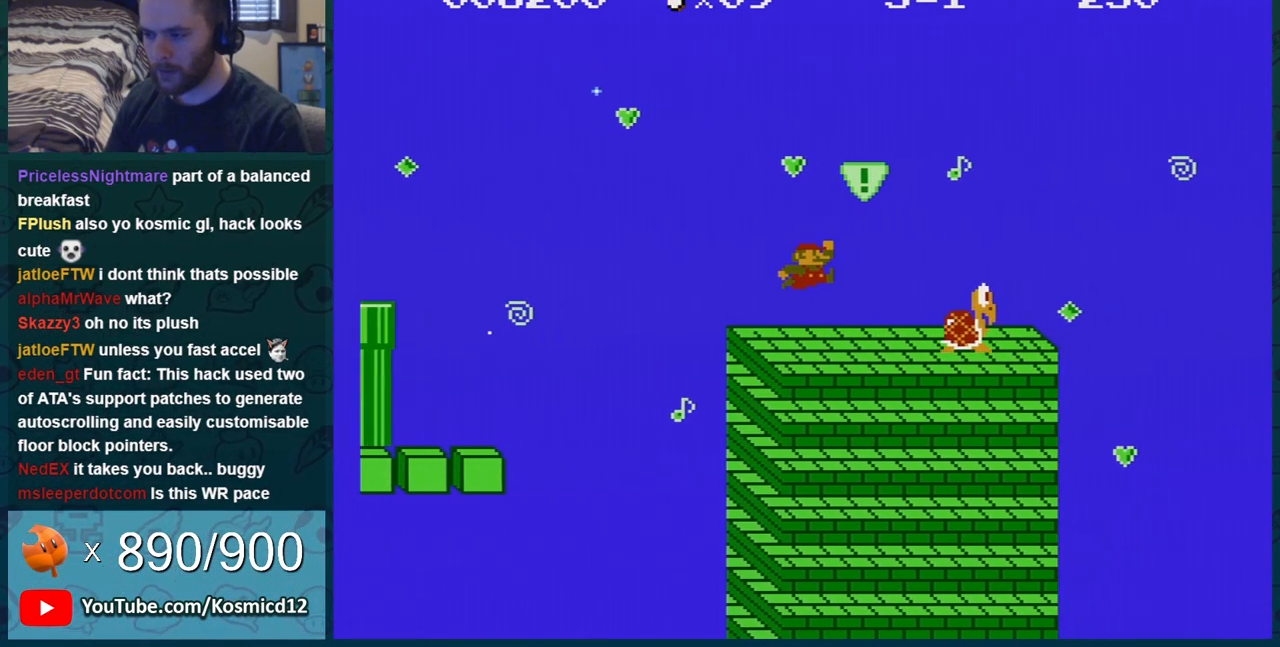
{"buttons": ["B"], "events": [[367, "DPAD_LEFT", "up"]]}
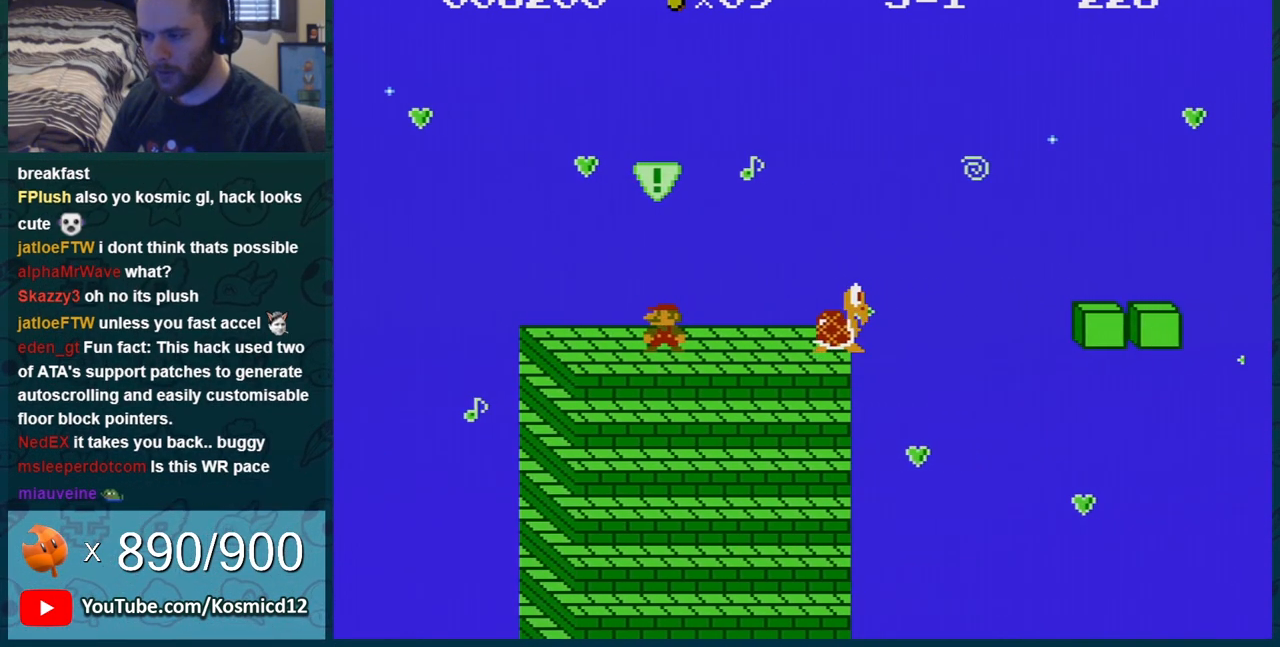
{"buttons": ["B", "DPAD_RIGHT"], "events": [[83, "A", "down"], [183, "DPAD_RIGHT", "down"], [467, "A", "up"]]}
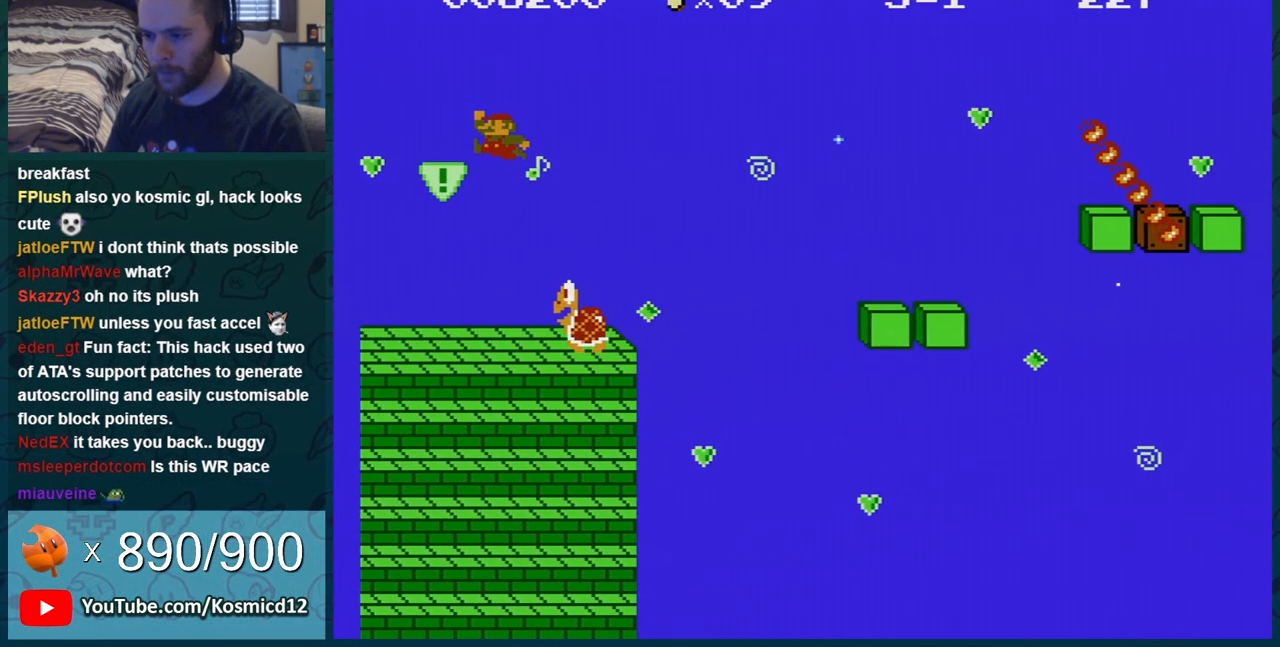
{"buttons": ["A", "B", "DPAD_RIGHT"], "events": [[367, "A", "down"]]}
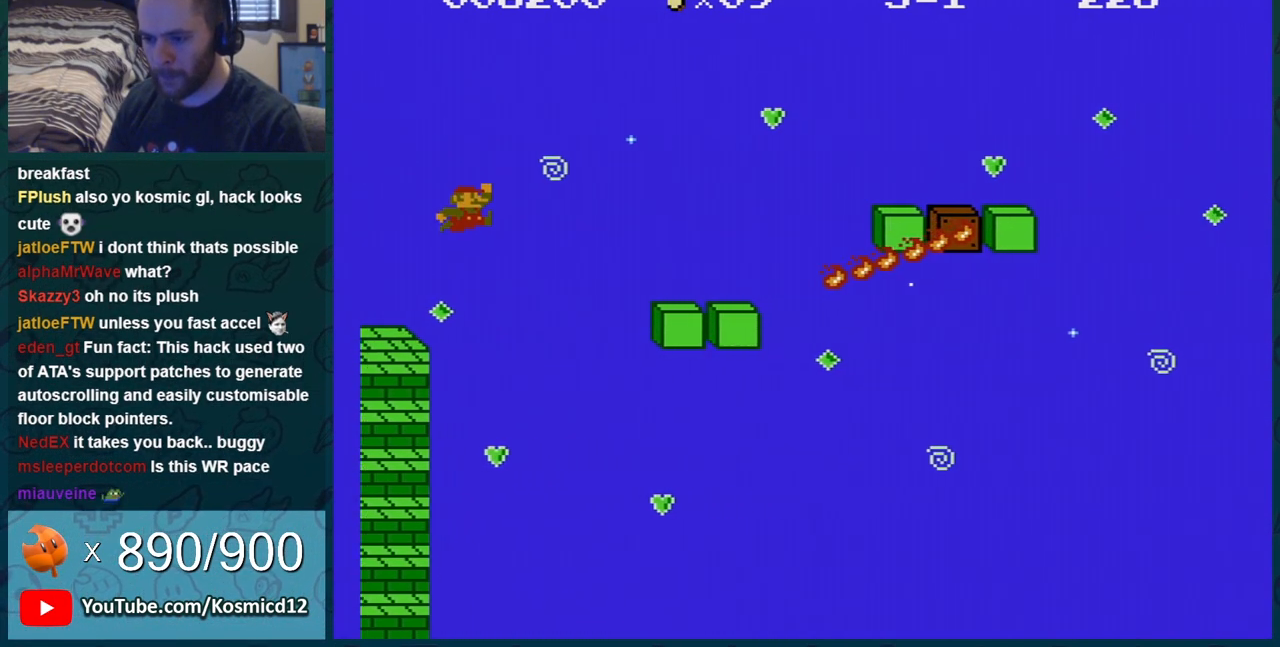
{"buttons": ["B", "DPAD_RIGHT"], "events": [[167, "A", "up"]]}
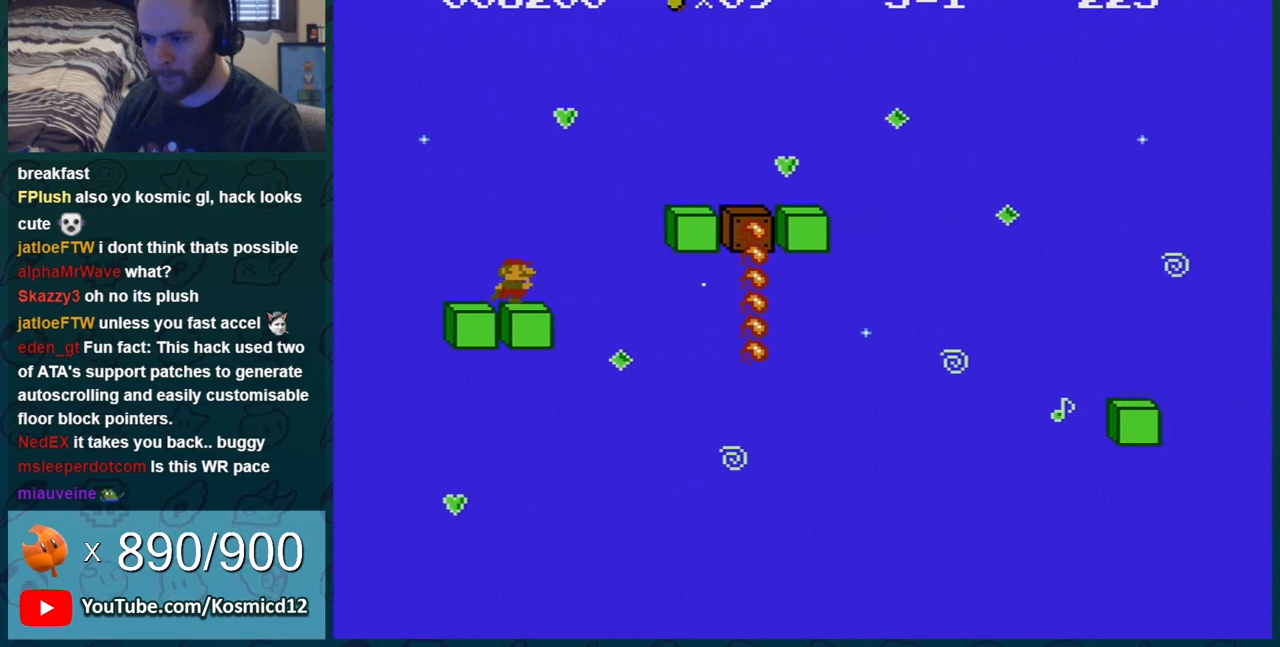
{"buttons": ["B", "DPAD_RIGHT"], "events": [[84, "A", "down"], [167, "A", "up"]]}
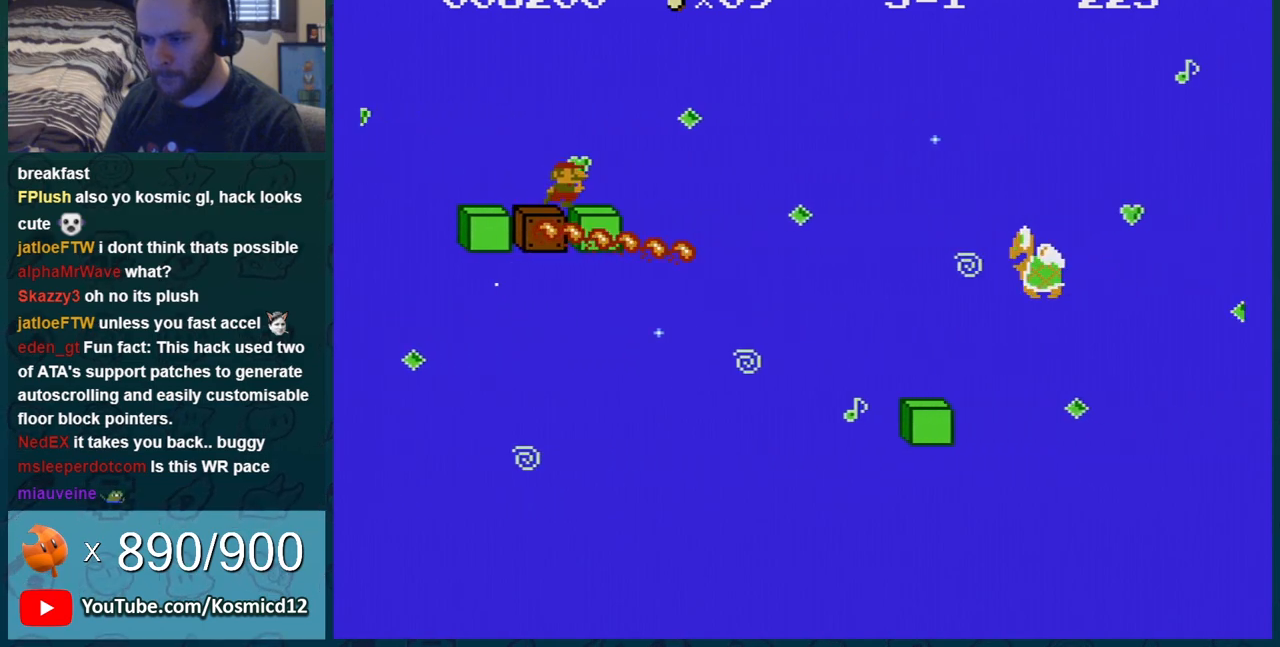
{"buttons": ["A", "B", "DPAD_RIGHT"], "events": [[83, "A", "down"]]}
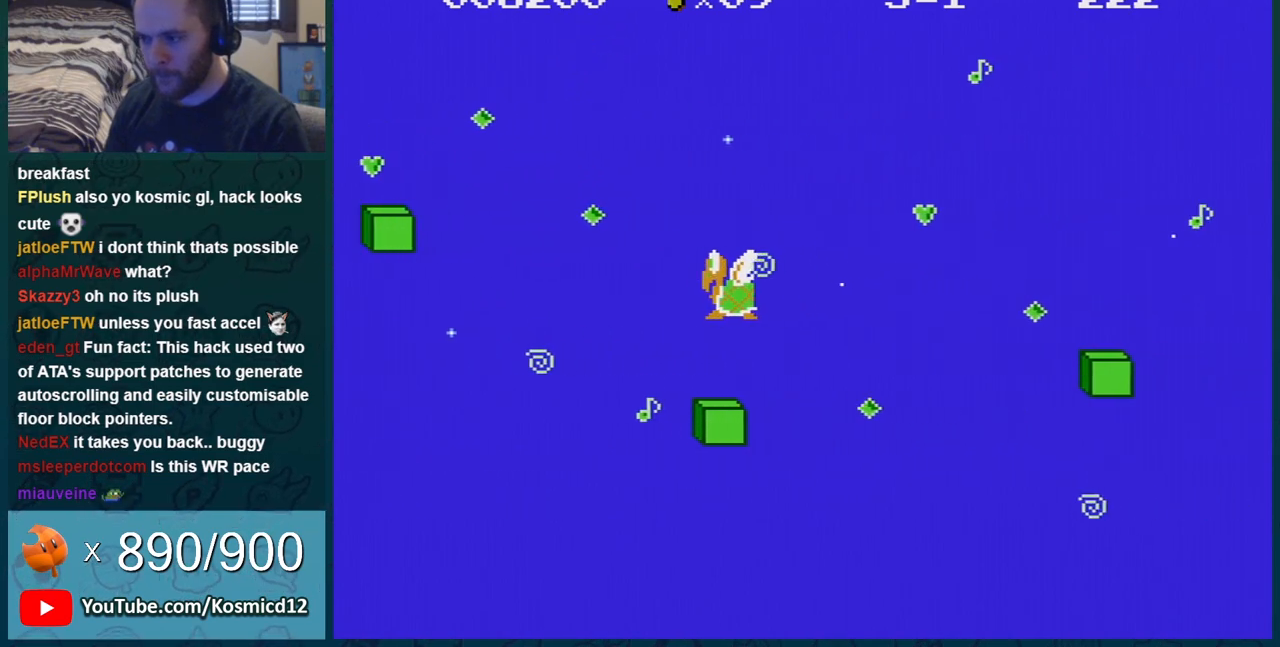
{"buttons": ["A", "B", "DPAD_RIGHT"], "events": []}
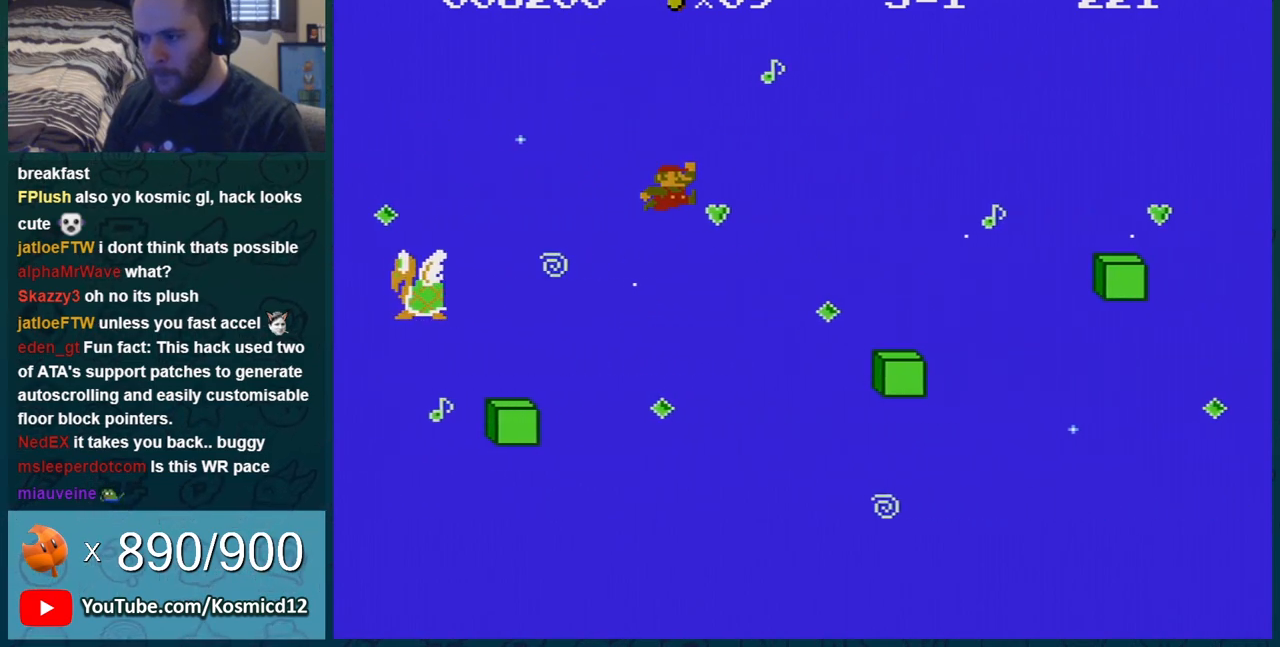
{"buttons": ["A", "B", "DPAD_RIGHT"], "events": []}
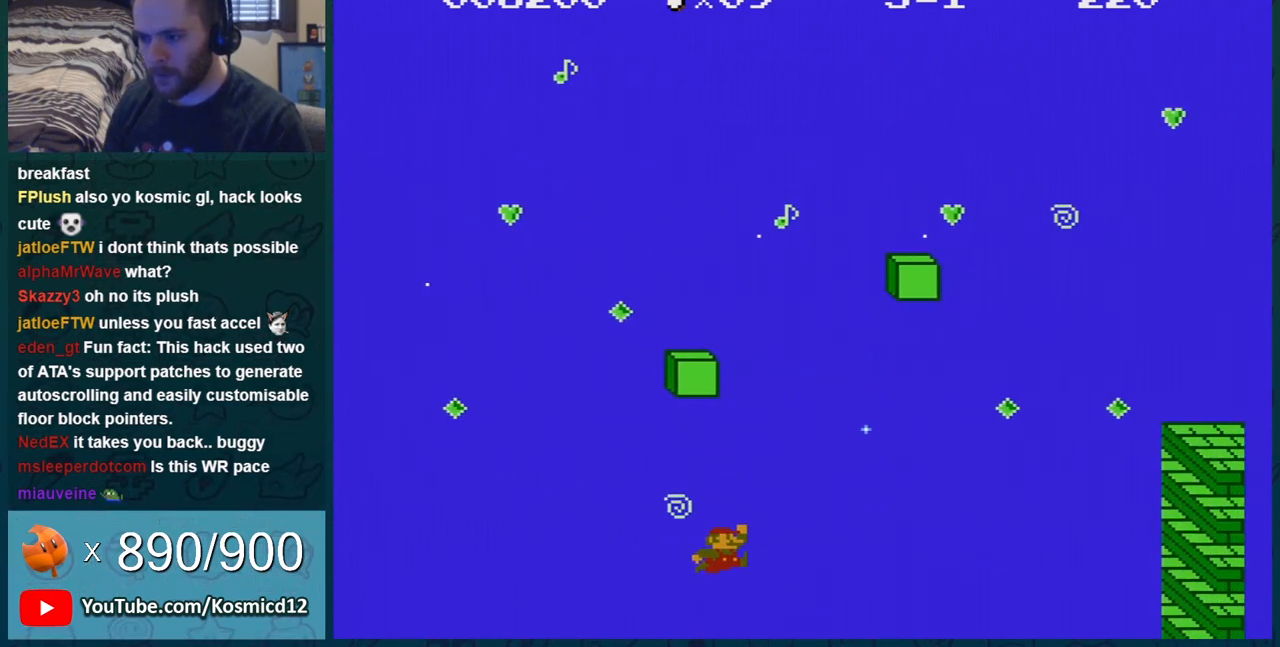
{"buttons": [], "events": [[84, "B", "up"], [117, "A", "up"], [134, "DPAD_RIGHT", "up"]]}
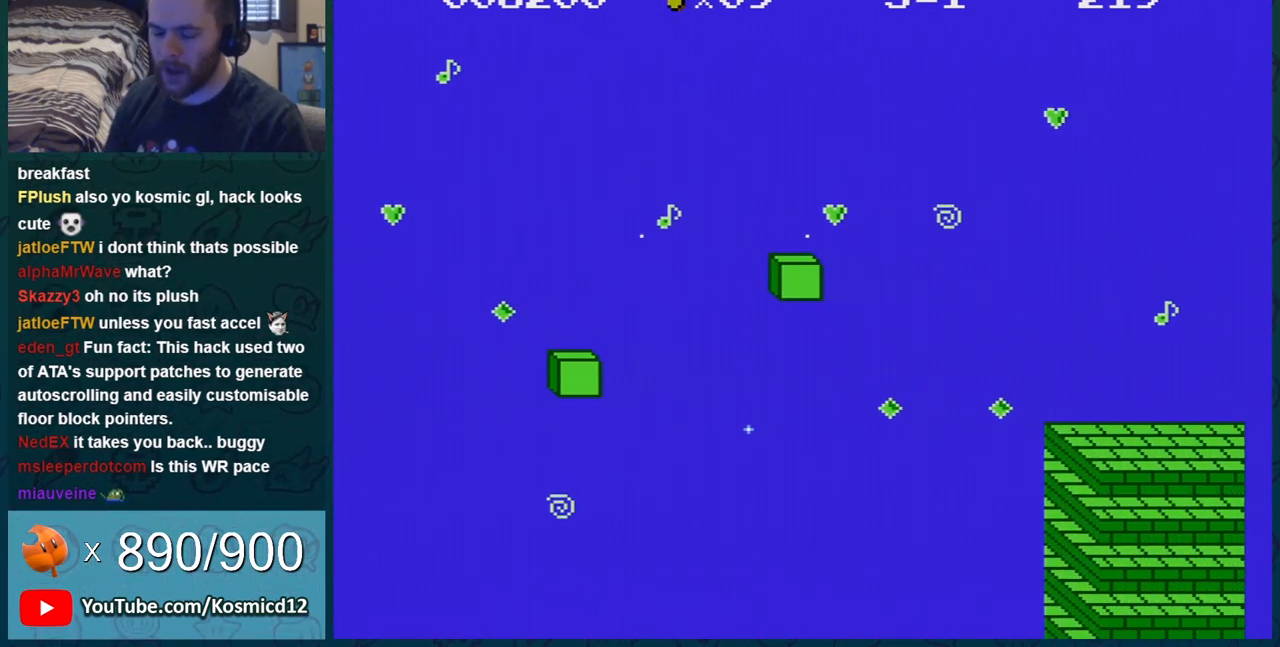
{"buttons": [], "events": []}
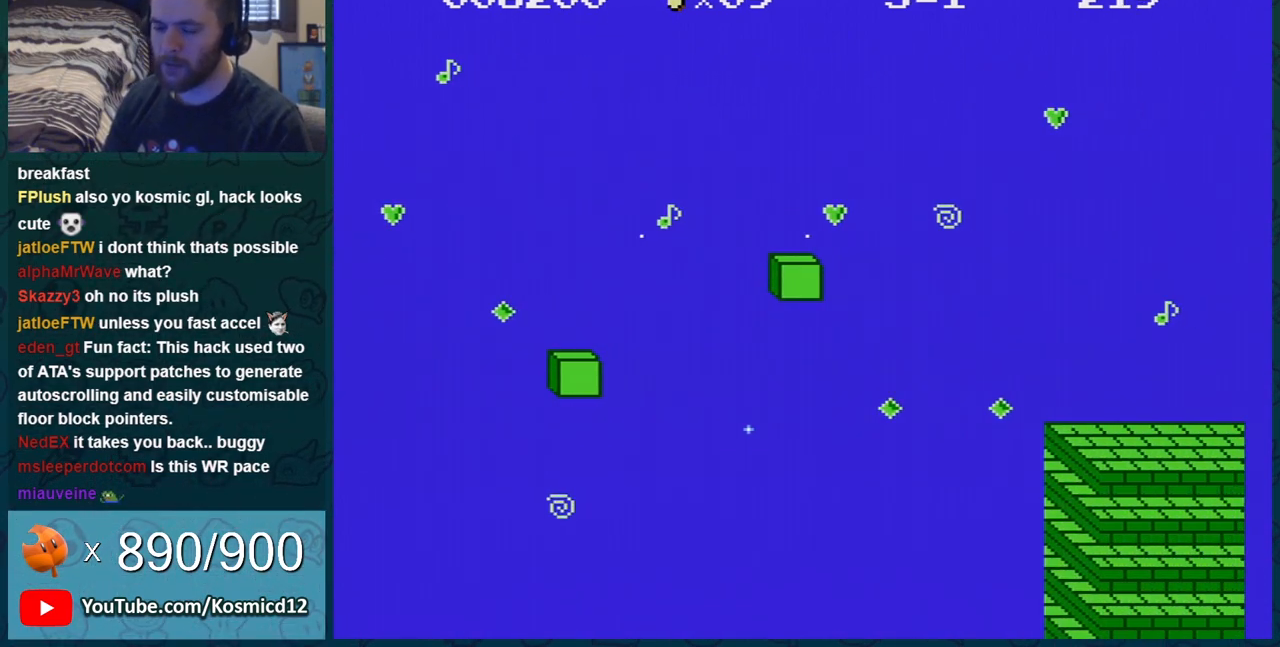
{"buttons": [], "events": []}
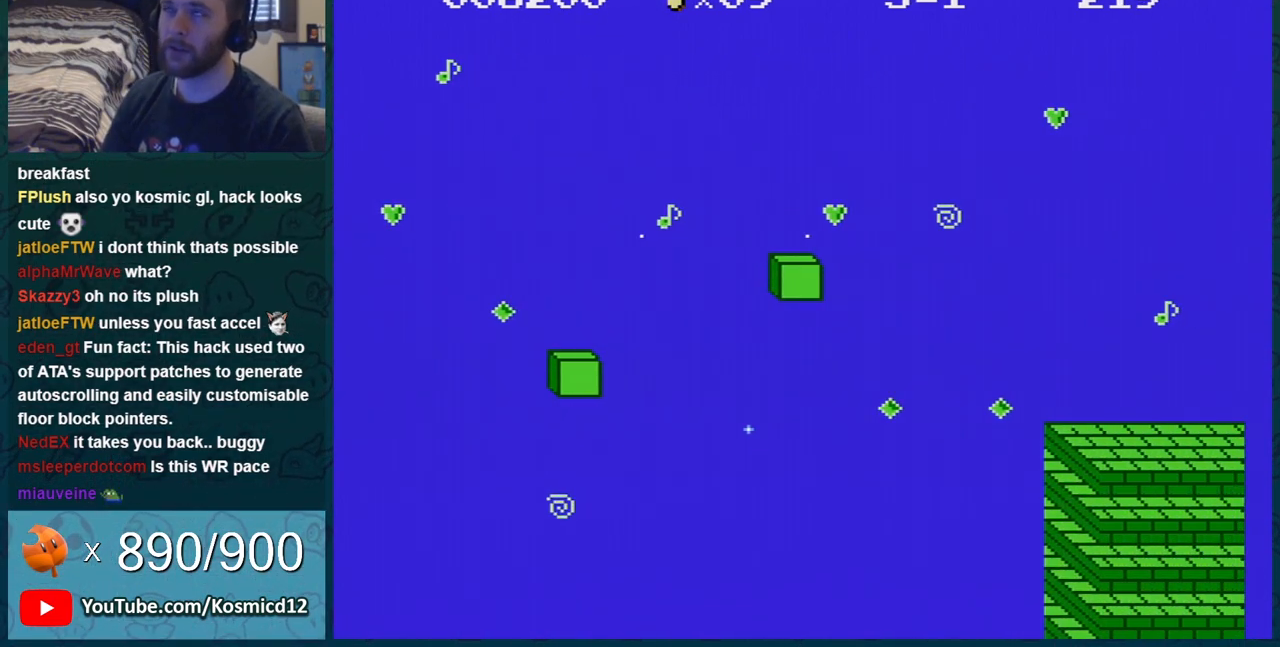
{"buttons": [], "events": []}
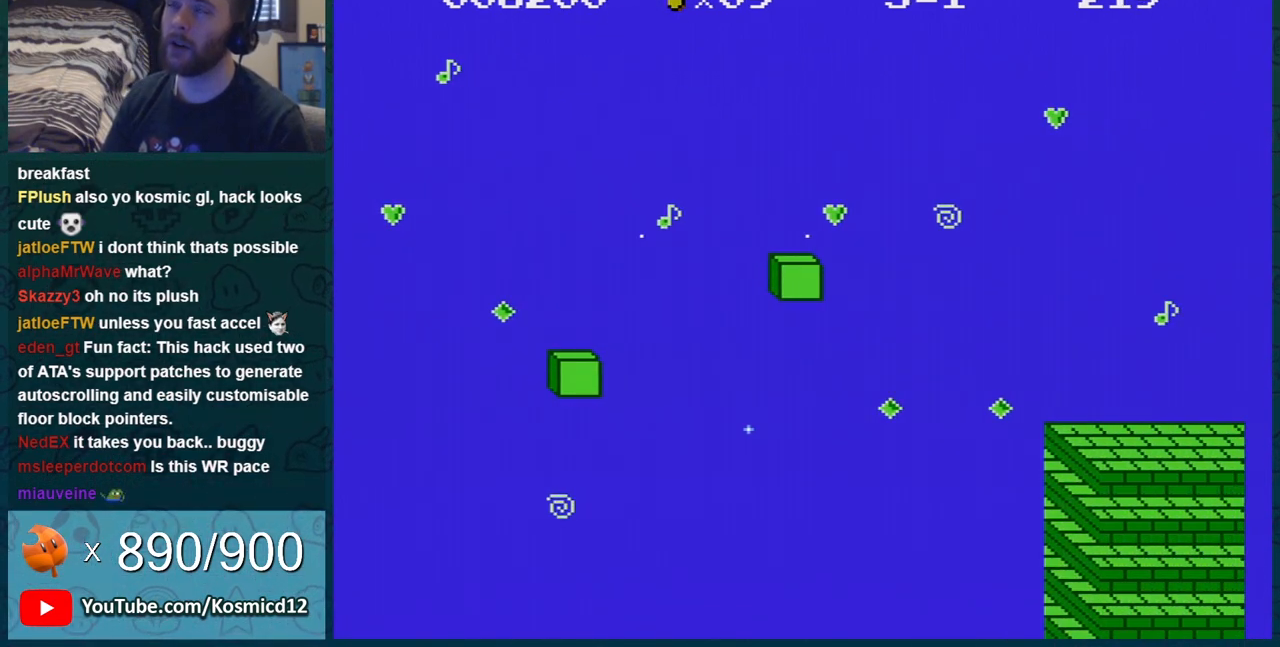
{"buttons": [], "events": []}
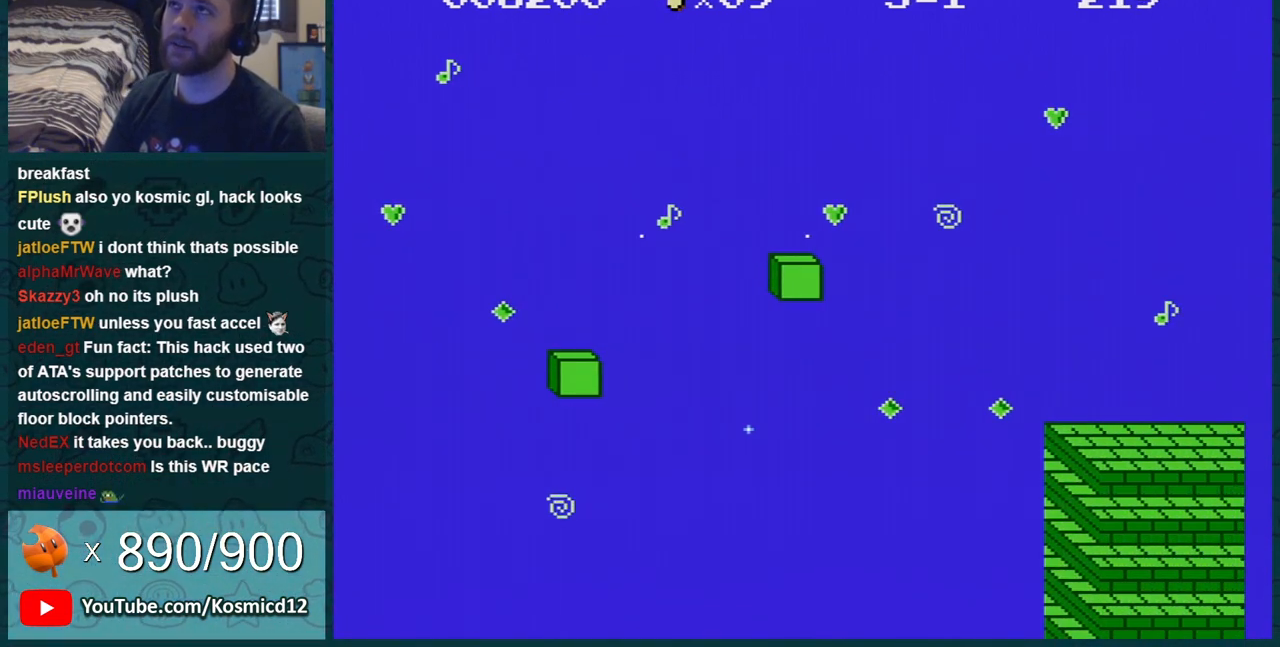
{"buttons": [], "events": []}
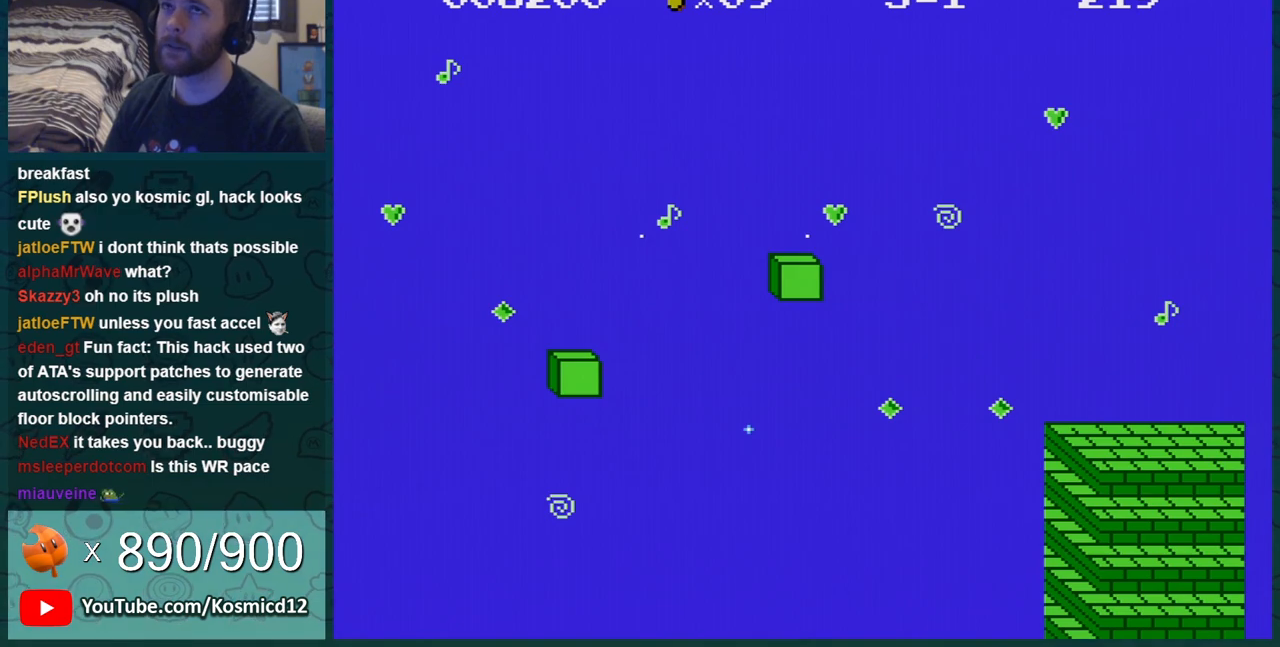
{"buttons": [], "events": []}
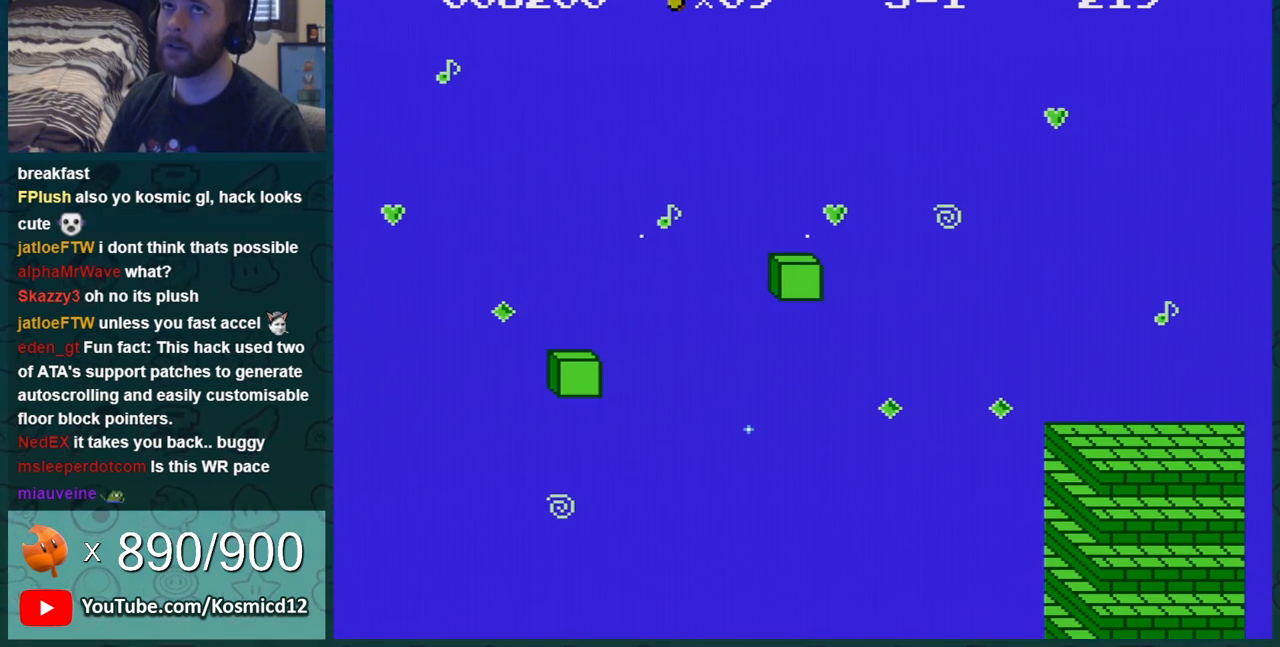
{"buttons": [], "events": []}
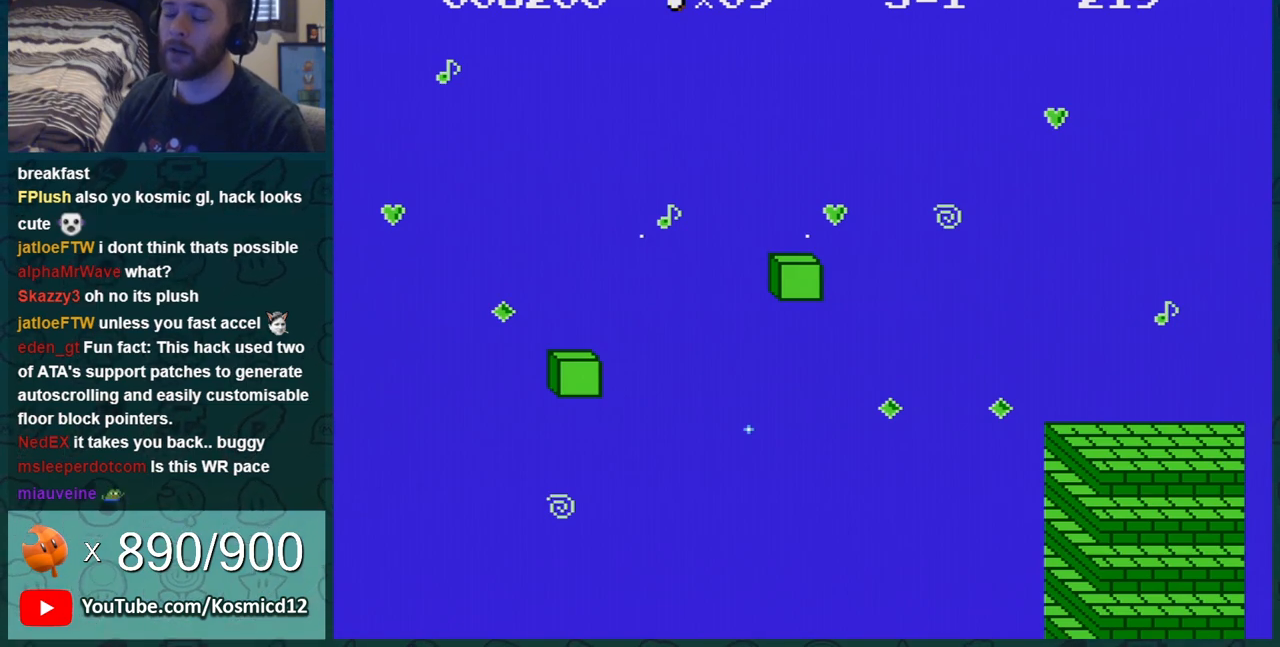
{"buttons": [], "events": []}
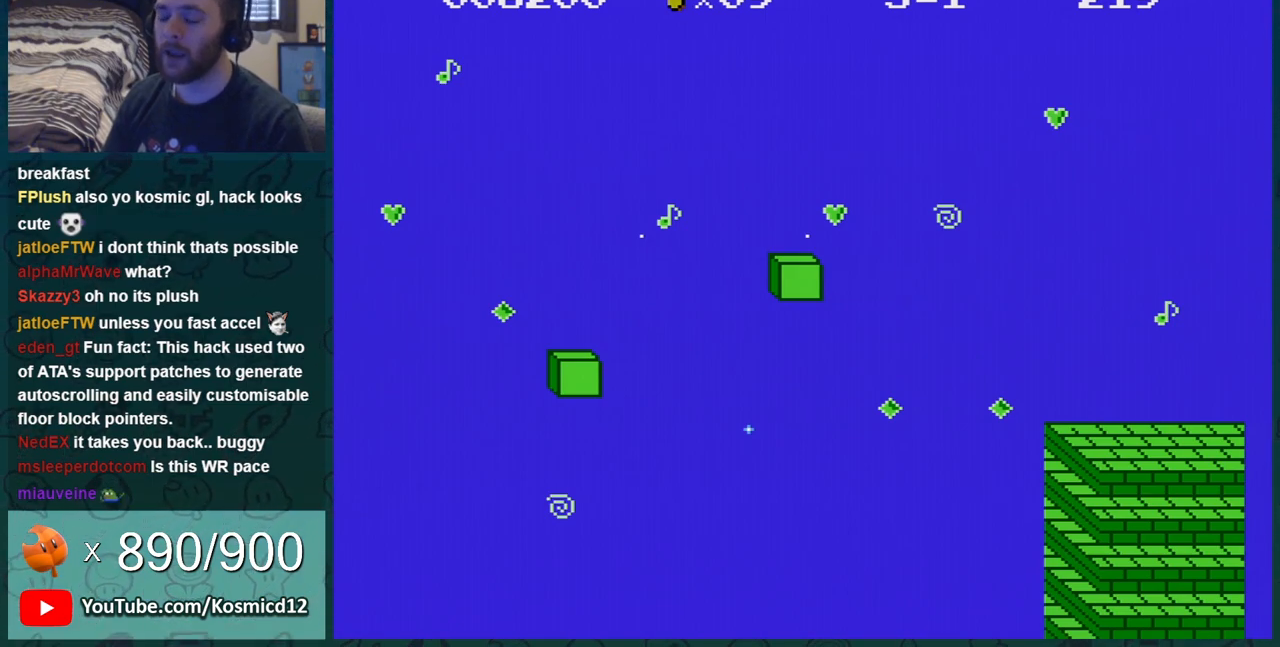
{"buttons": [], "events": []}
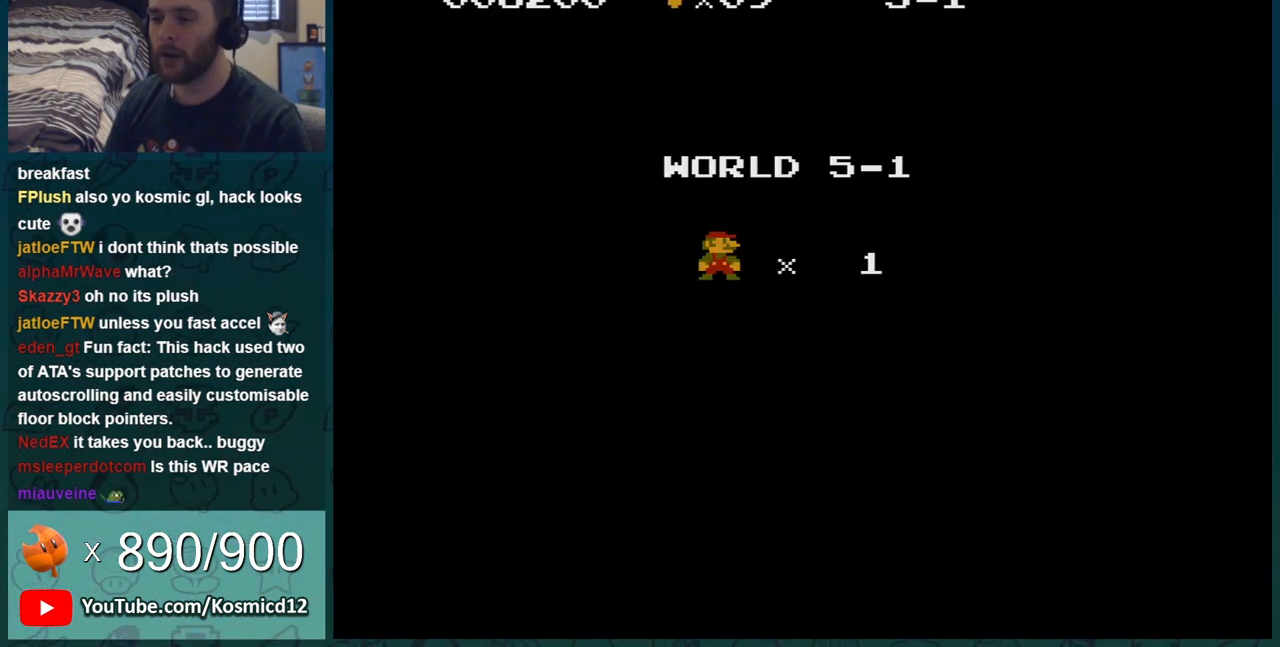
{"buttons": [], "events": [[134, "A", "down"], [251, "A", "up"]]}
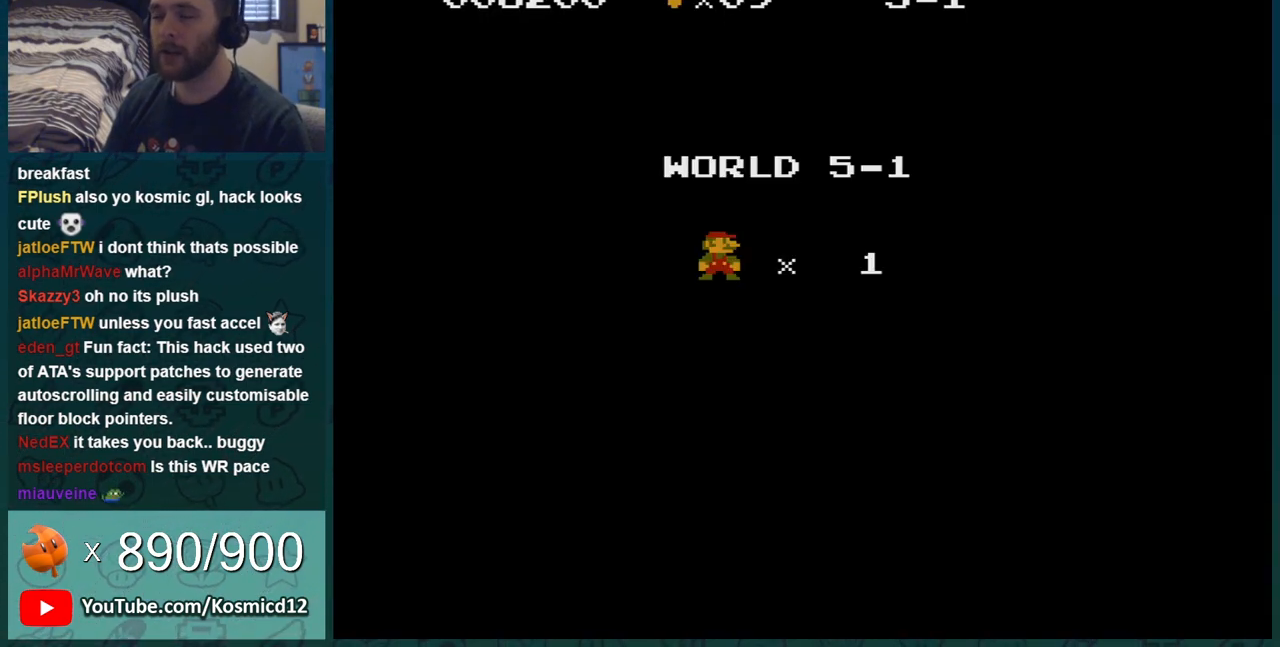
{"buttons": [], "events": []}
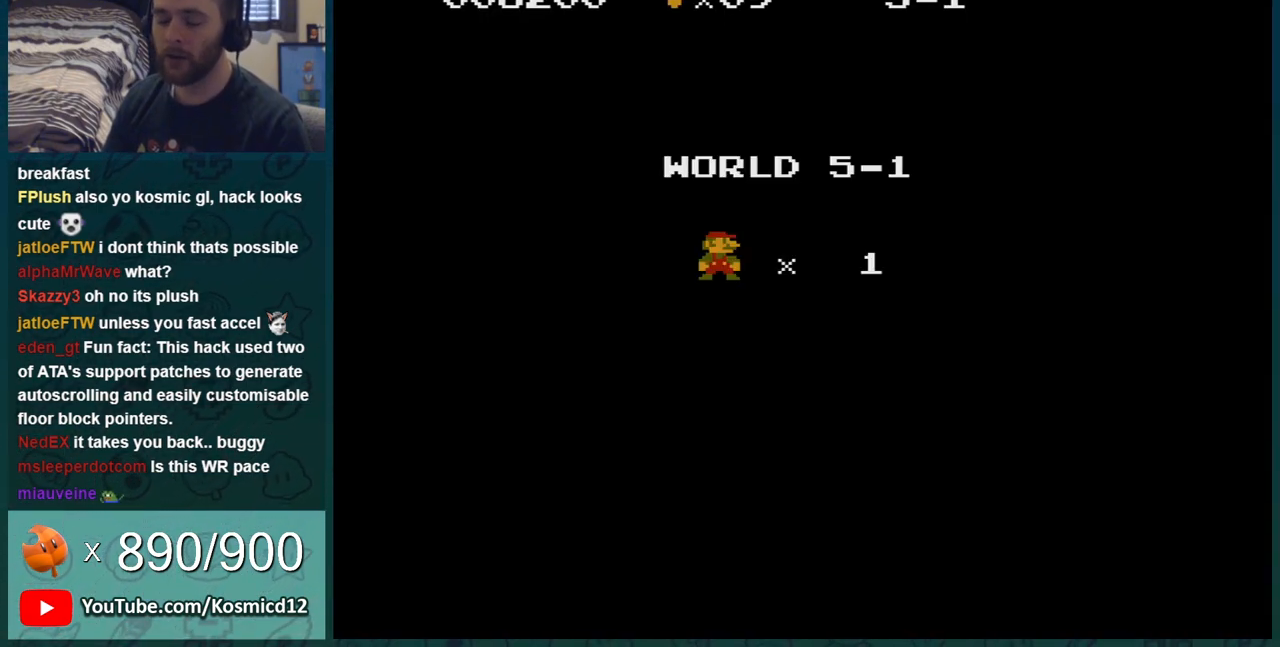
{"buttons": ["A"], "events": [[67, "A", "down"], [150, "A", "up"], [251, "A", "down"], [367, "A", "up"], [401, "A", "down"]]}
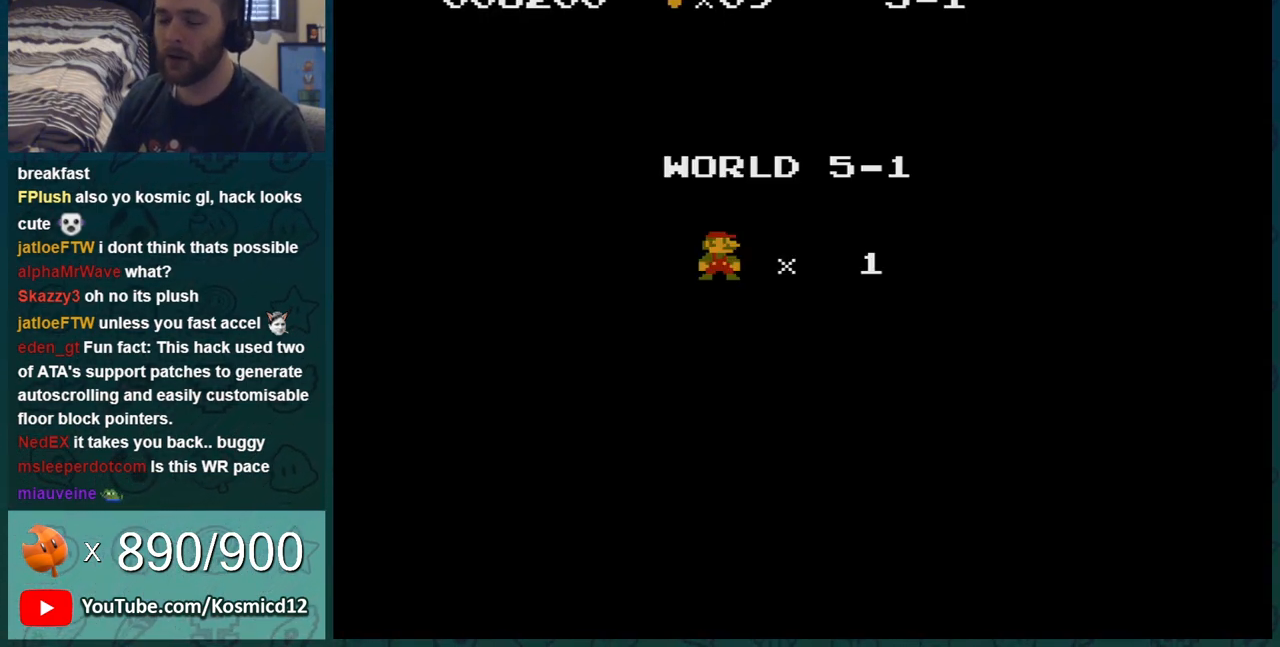
{"buttons": ["A", "B"], "events": [[66, "A", "up"], [66, "B", "down"], [467, "A", "down"]]}
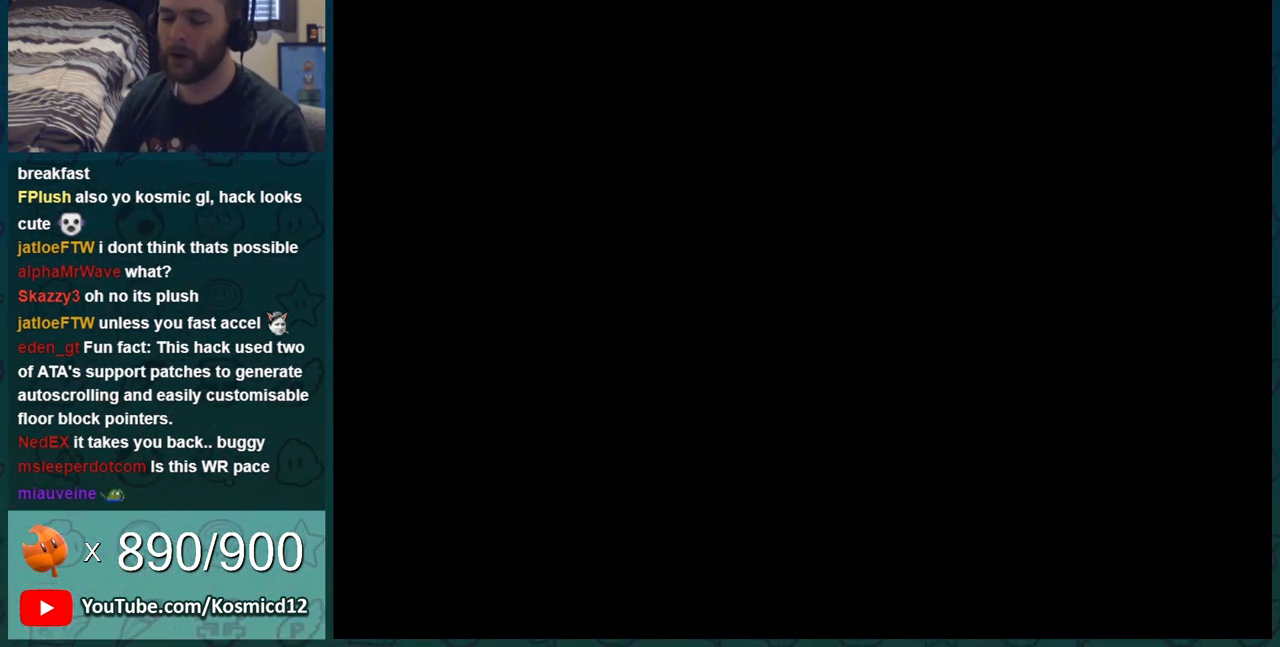
{"buttons": ["A", "B", "DPAD_RIGHT"], "events": [[184, "DPAD_RIGHT", "down"]]}
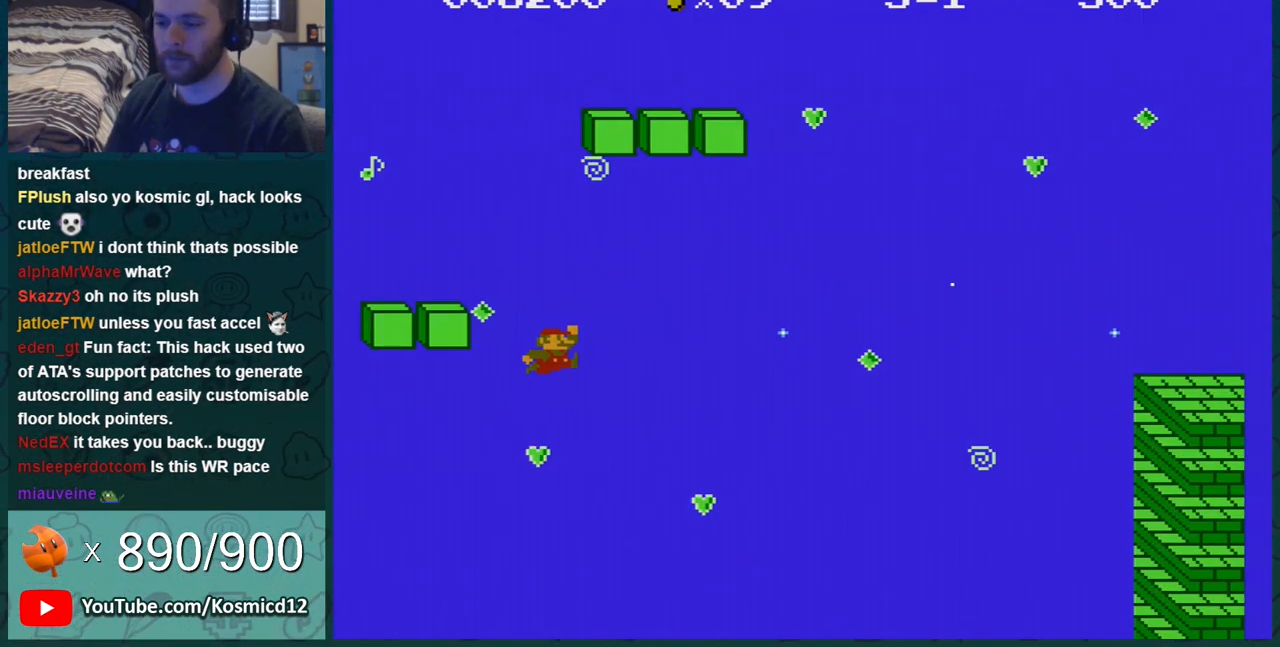
{"buttons": ["A", "B", "DPAD_RIGHT"], "events": []}
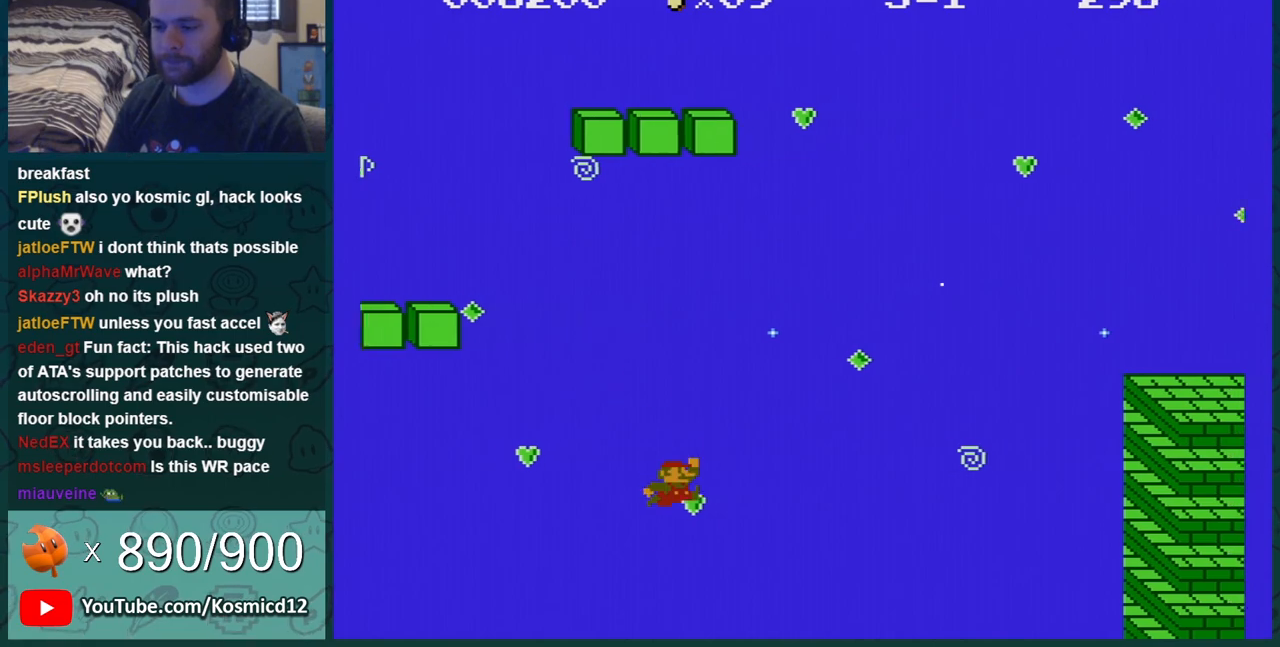
{"buttons": ["B"], "events": [[67, "A", "up"], [134, "DPAD_RIGHT", "up"], [284, "SELECT", "down"], [301, "SELECT", "up"]]}
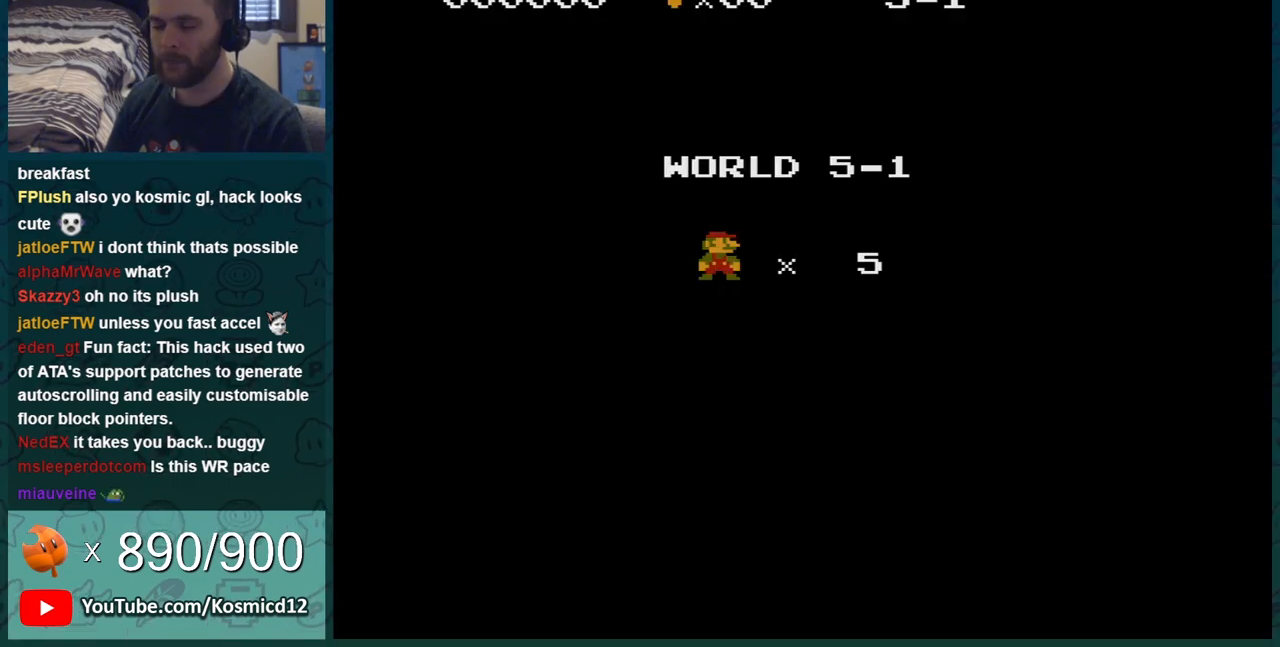
{"buttons": ["B"], "events": []}
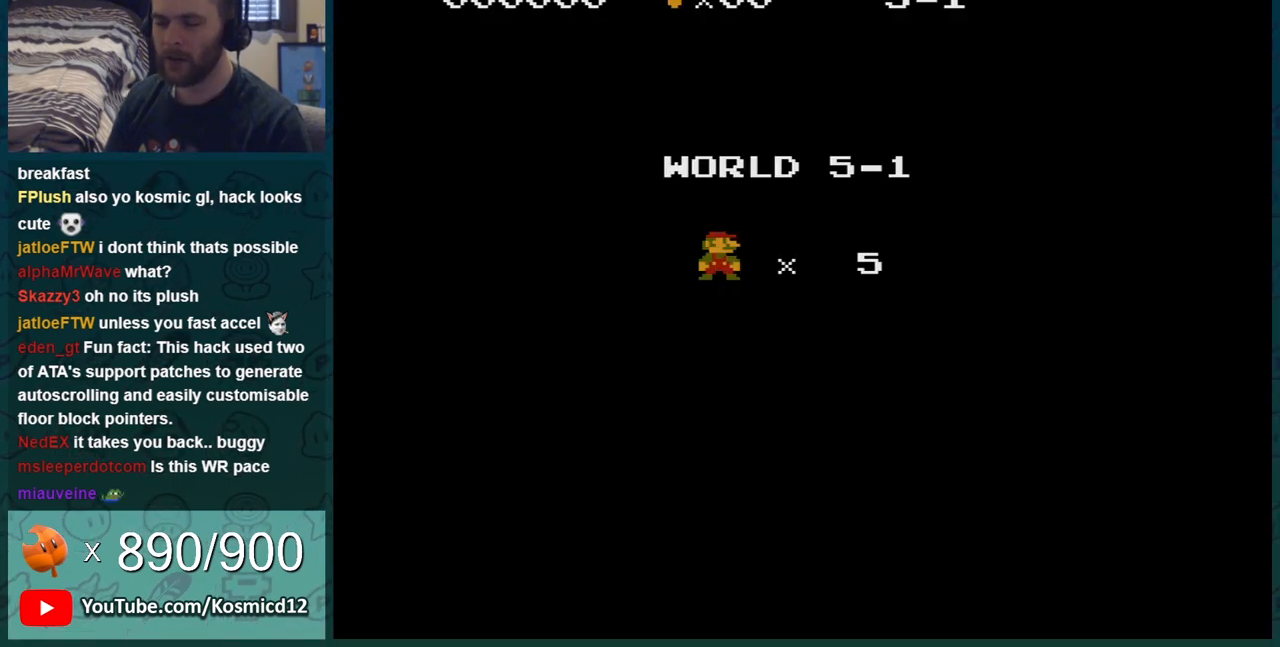
{"buttons": ["B"], "events": []}
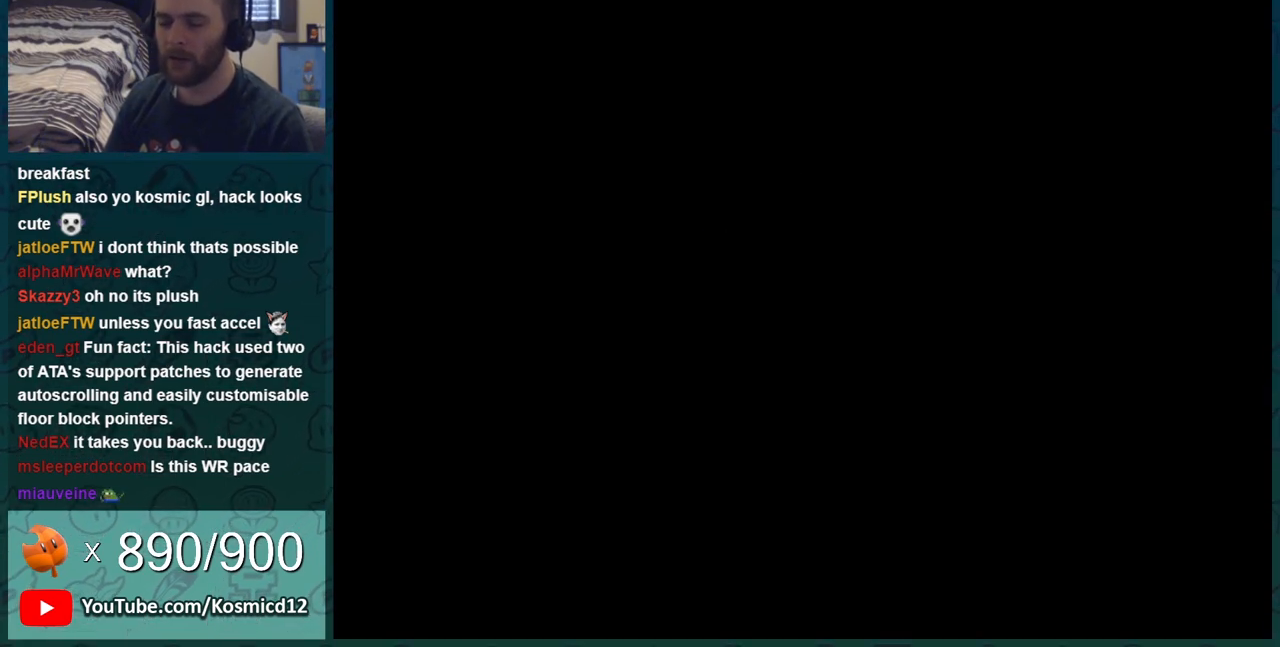
{"buttons": ["A", "B"], "events": [[200, "DPAD_RIGHT", "down"], [417, "DPAD_RIGHT", "up"], [451, "A", "down"]]}
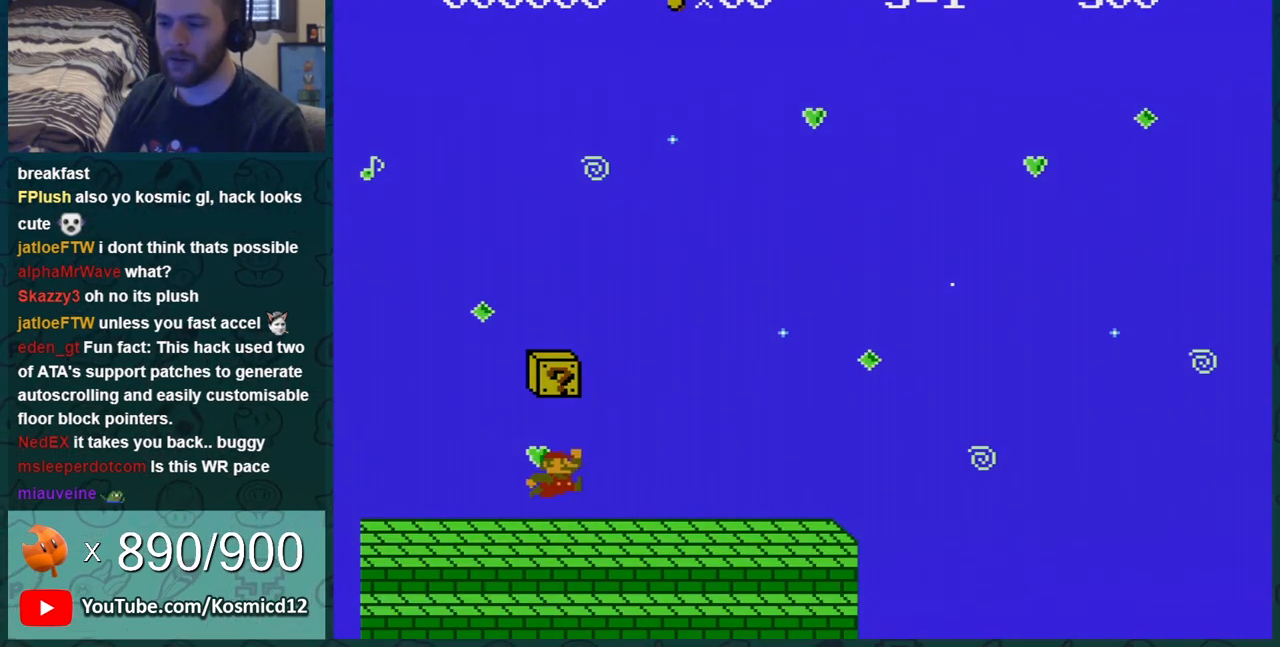
{"buttons": ["B"], "events": [[16, "DPAD_RIGHT", "down"], [133, "A", "up"], [166, "DPAD_LEFT", "down"], [166, "DPAD_RIGHT", "up"], [383, "DPAD_LEFT", "up"]]}